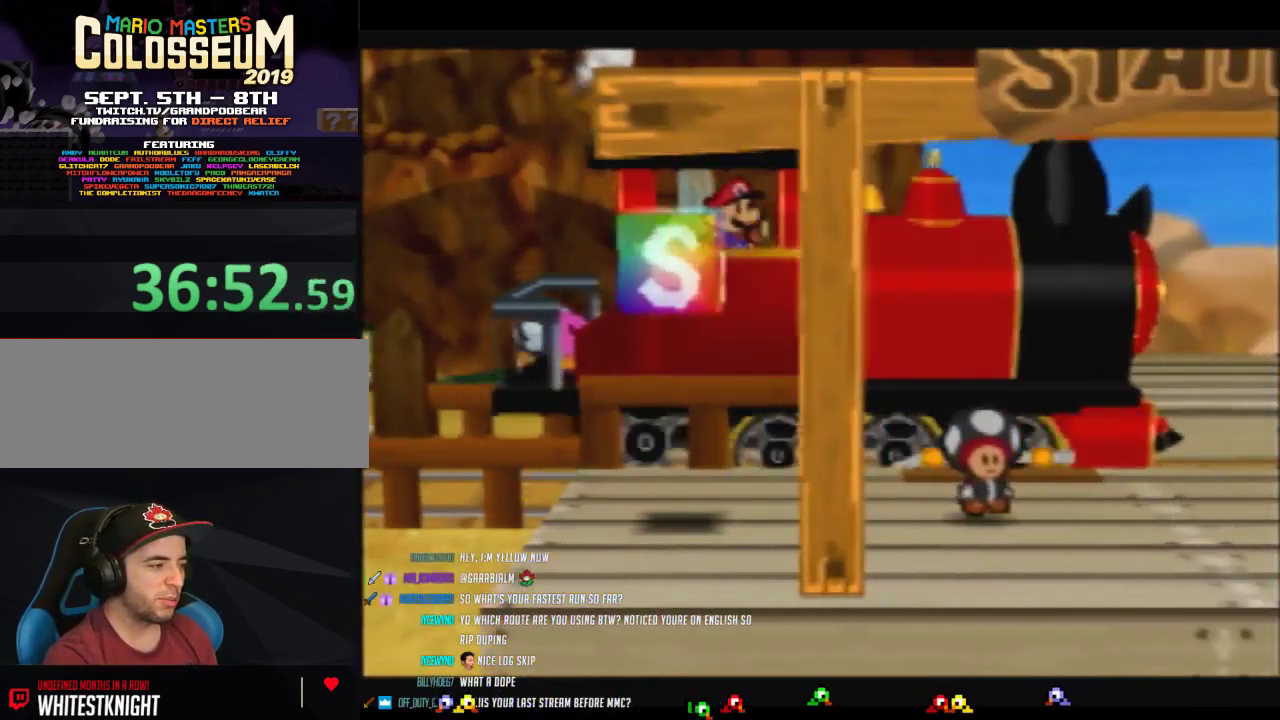
Gameplay with a controller (Nintendo layout); each line is a JSON object with the inputs held at the frame after it. "events" lists button and stick changes between this image and that frame as [ms after this image, input, new state], when the widget could be followed in between. Not read: L3 R3.
{"buttons": [], "left_stick": "down", "events": [[283, "left_stick", "down"]]}
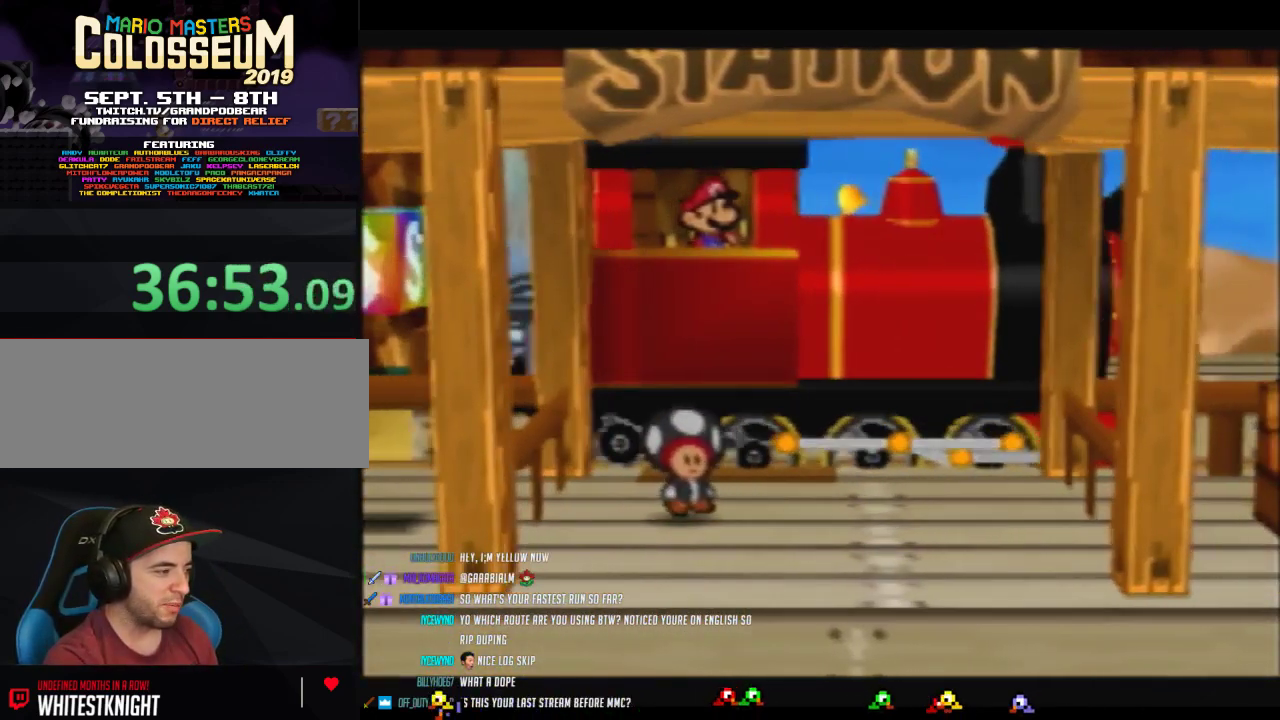
{"buttons": [], "left_stick": "center", "events": [[217, "left_stick", "center"]]}
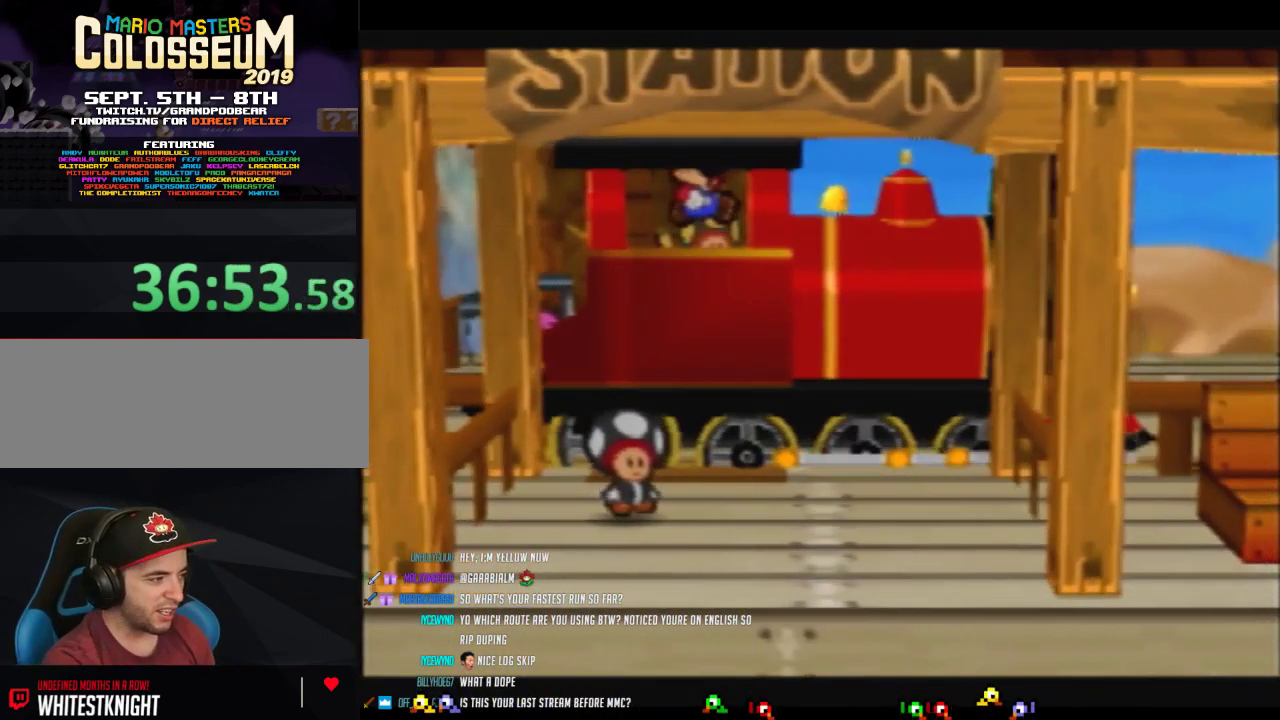
{"buttons": [], "left_stick": "down", "events": [[200, "left_stick", "down"]]}
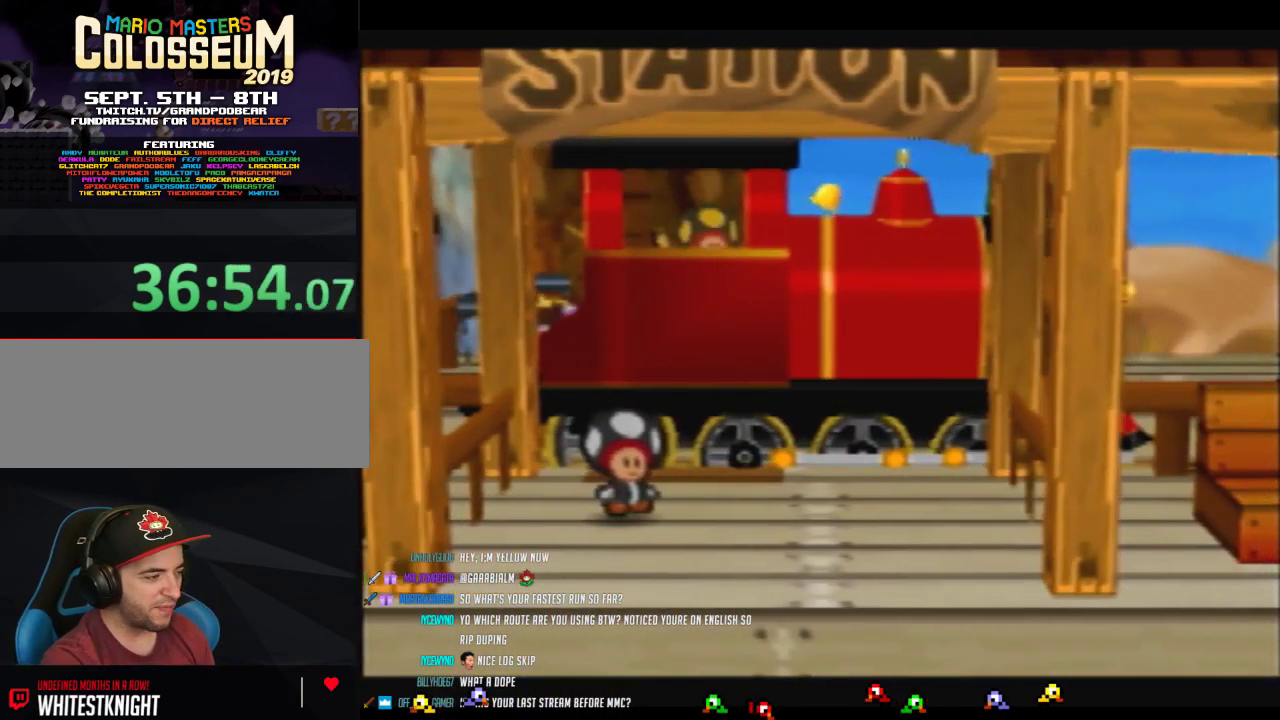
{"buttons": [], "left_stick": "down", "events": []}
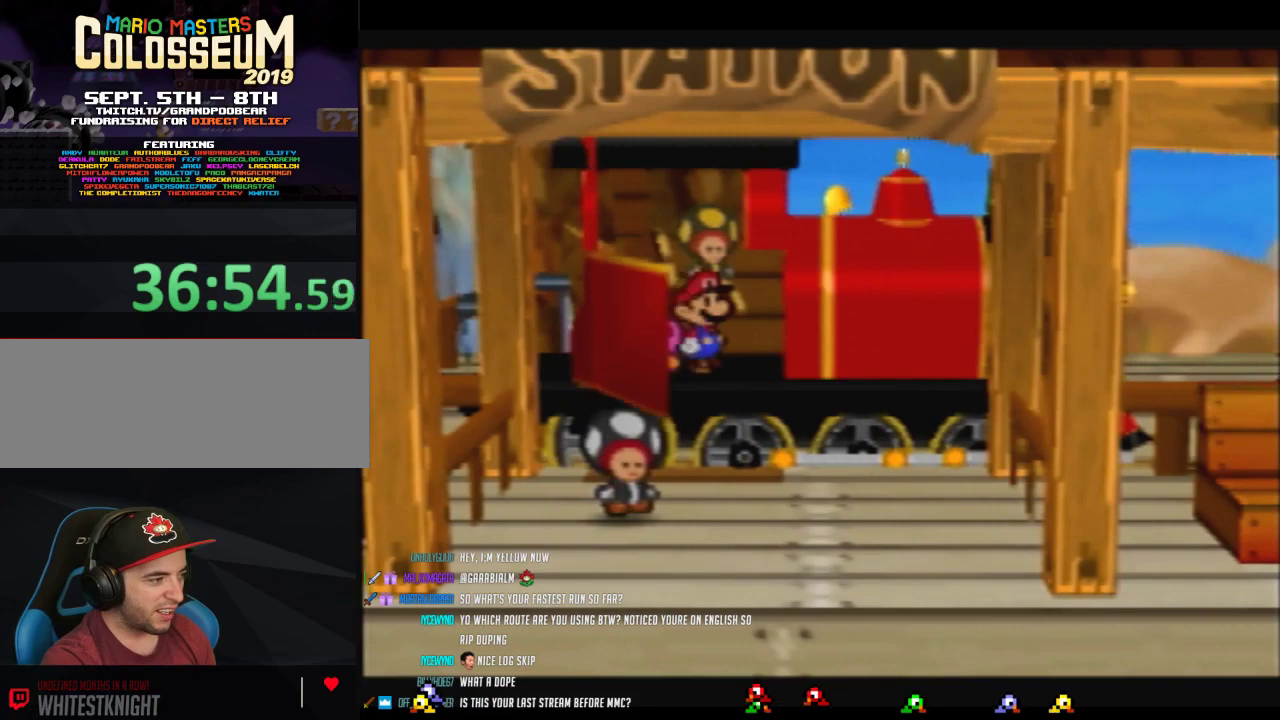
{"buttons": [], "left_stick": "down", "events": []}
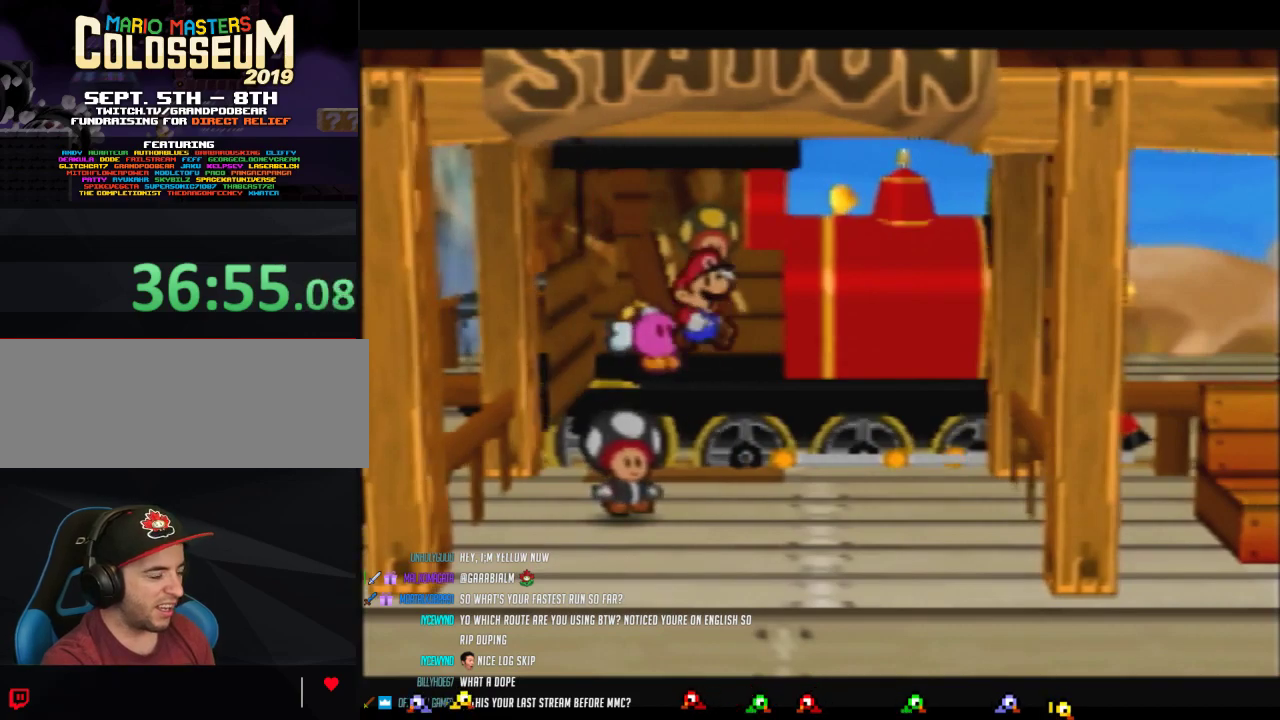
{"buttons": [], "left_stick": "down-right", "events": [[317, "left_stick", "down-right"]]}
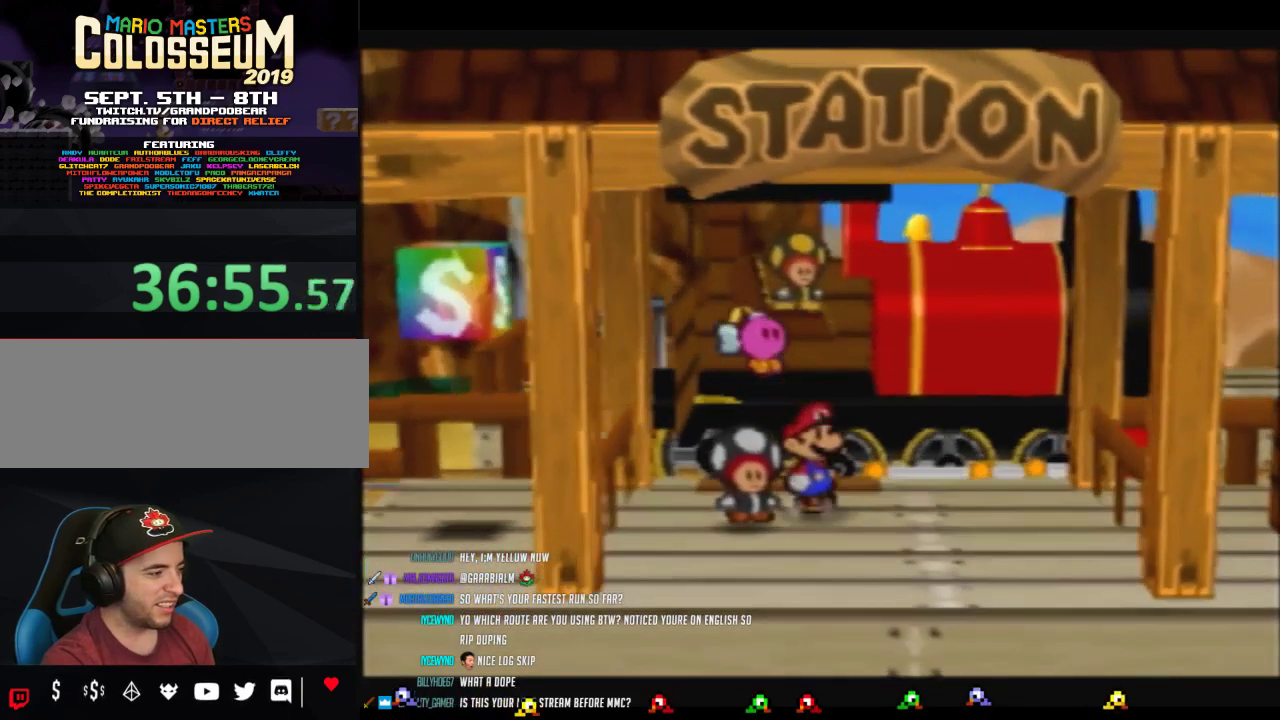
{"buttons": ["B"], "left_stick": "down-right", "events": [[350, "B", "down"]]}
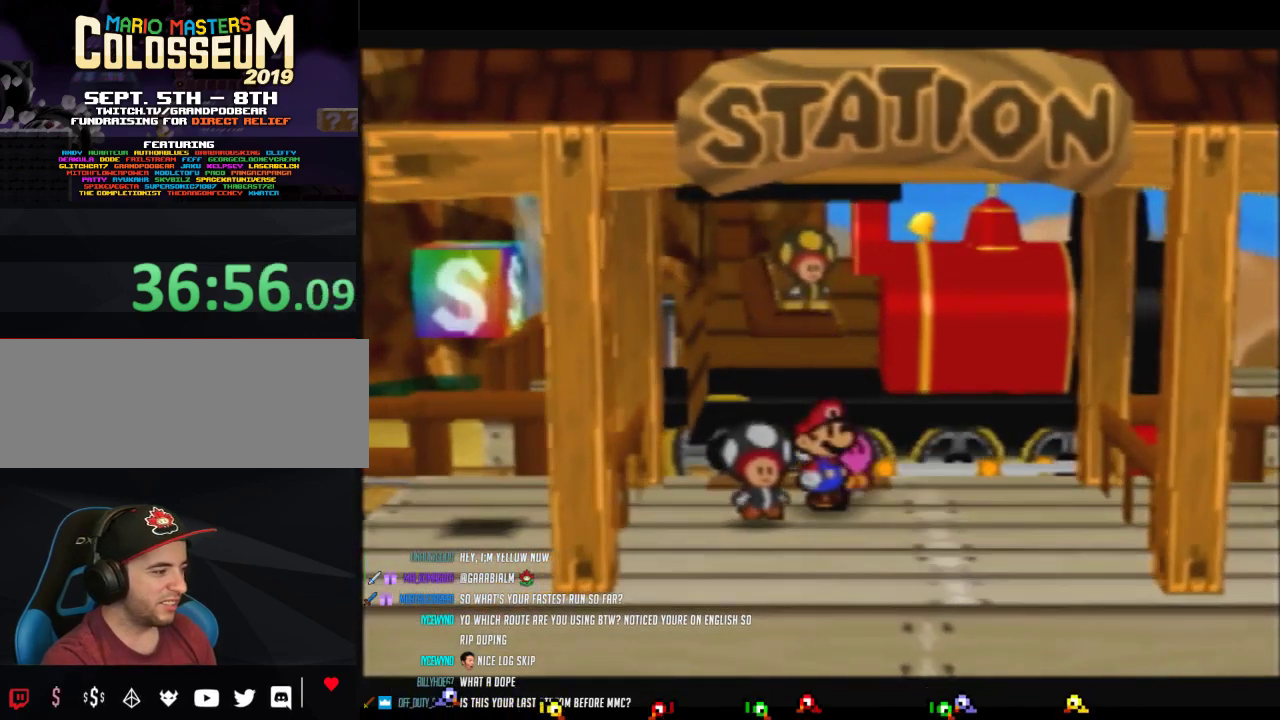
{"buttons": ["B"], "left_stick": "down-right", "events": []}
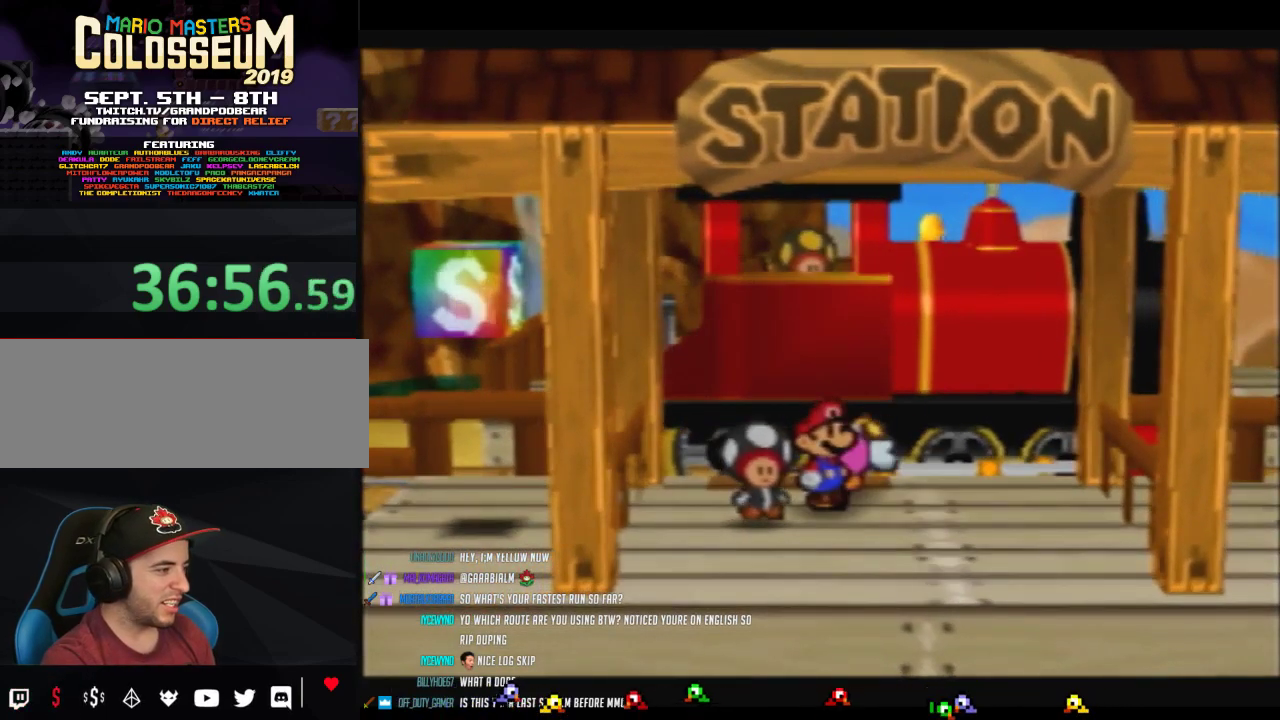
{"buttons": ["B"], "left_stick": "down-right", "events": []}
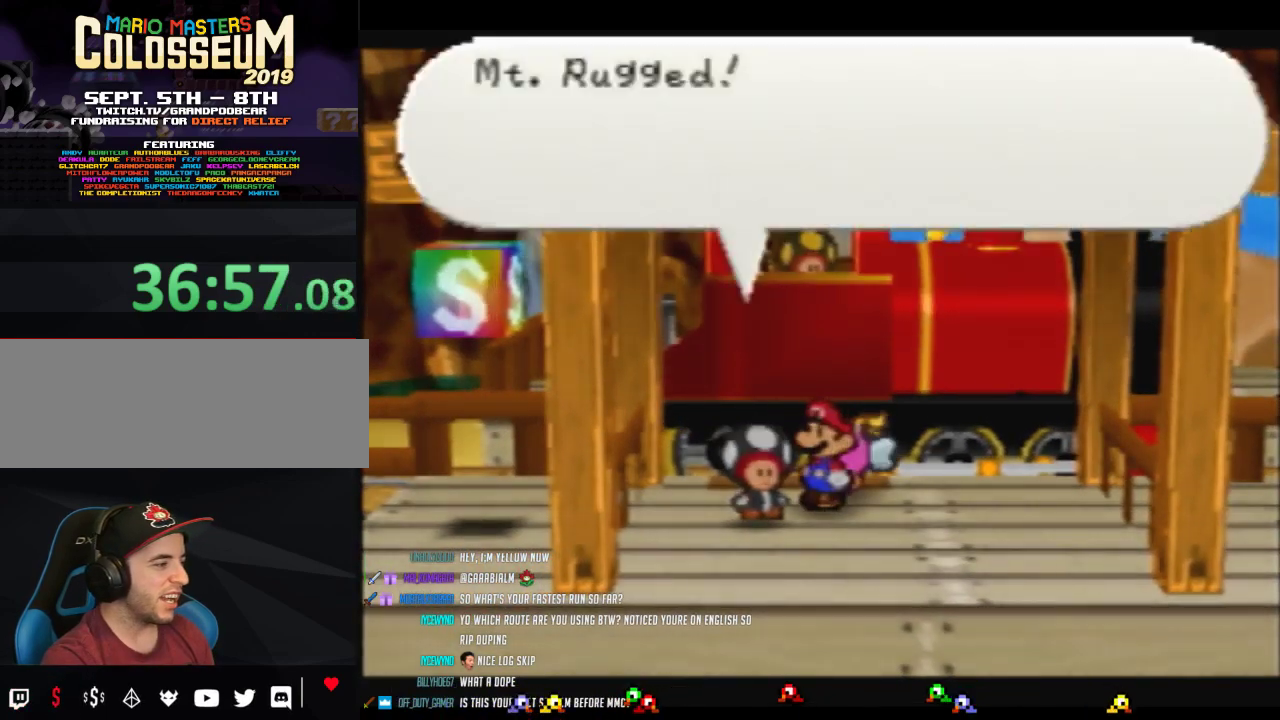
{"buttons": ["B"], "left_stick": "down-right", "events": []}
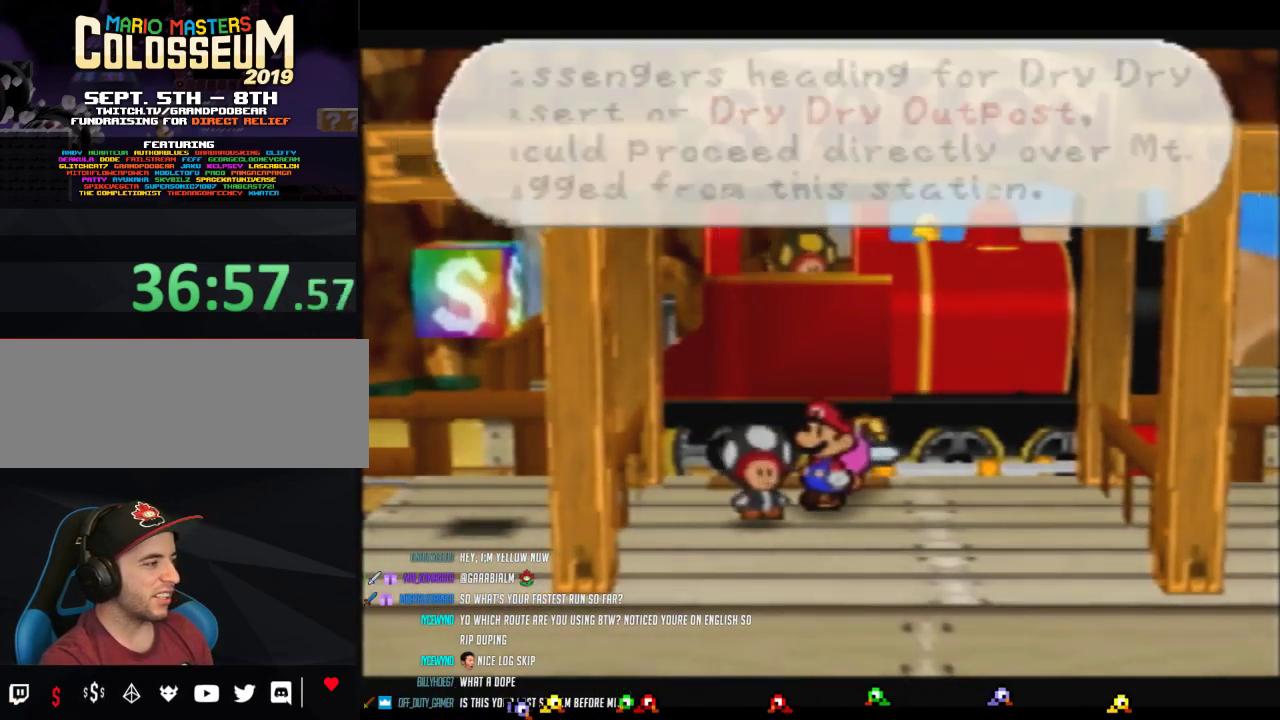
{"buttons": ["B"], "left_stick": "down", "events": [[500, "left_stick", "down"]]}
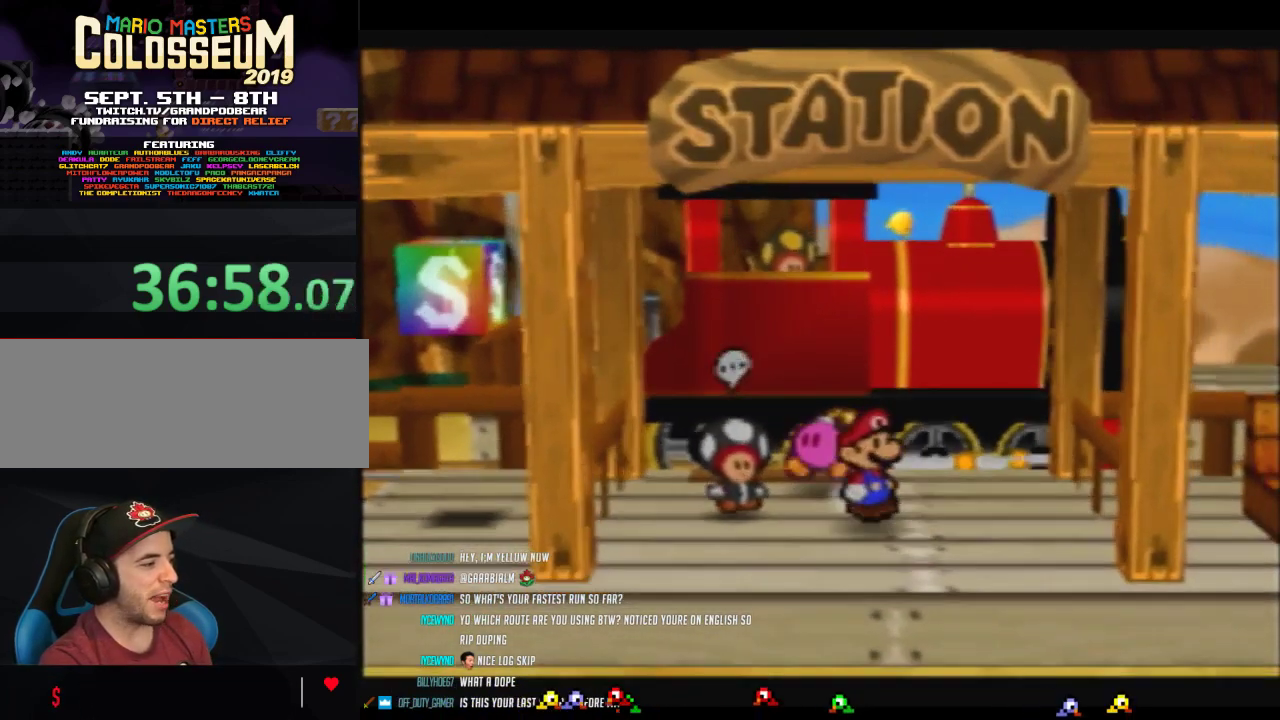
{"buttons": ["Z"], "left_stick": "down-left", "events": [[67, "B", "up"], [67, "left_stick", "down-left"], [250, "Z", "down"]]}
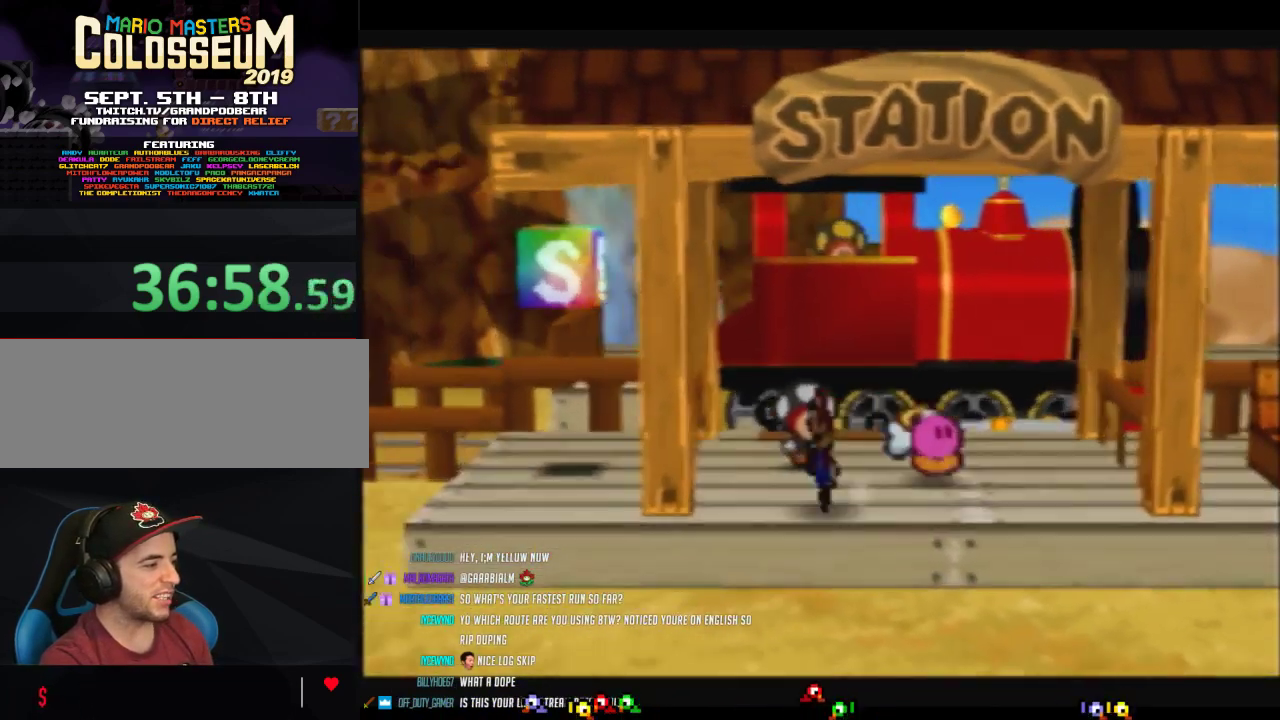
{"buttons": ["Z"], "left_stick": "left", "events": [[67, "Z", "up"], [183, "left_stick", "left"], [383, "Z", "down"]]}
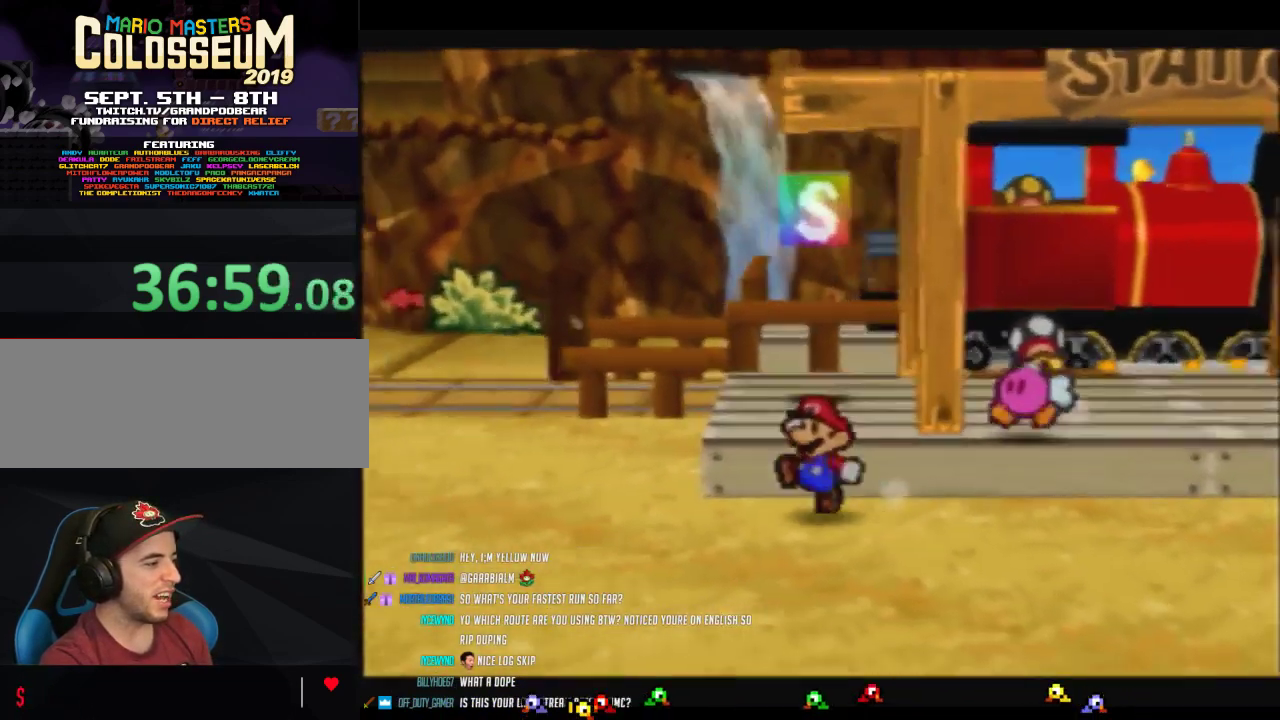
{"buttons": [], "left_stick": "up-left", "events": [[250, "A", "down"], [250, "Z", "up"], [250, "left_stick", "up-left"], [317, "A", "up"]]}
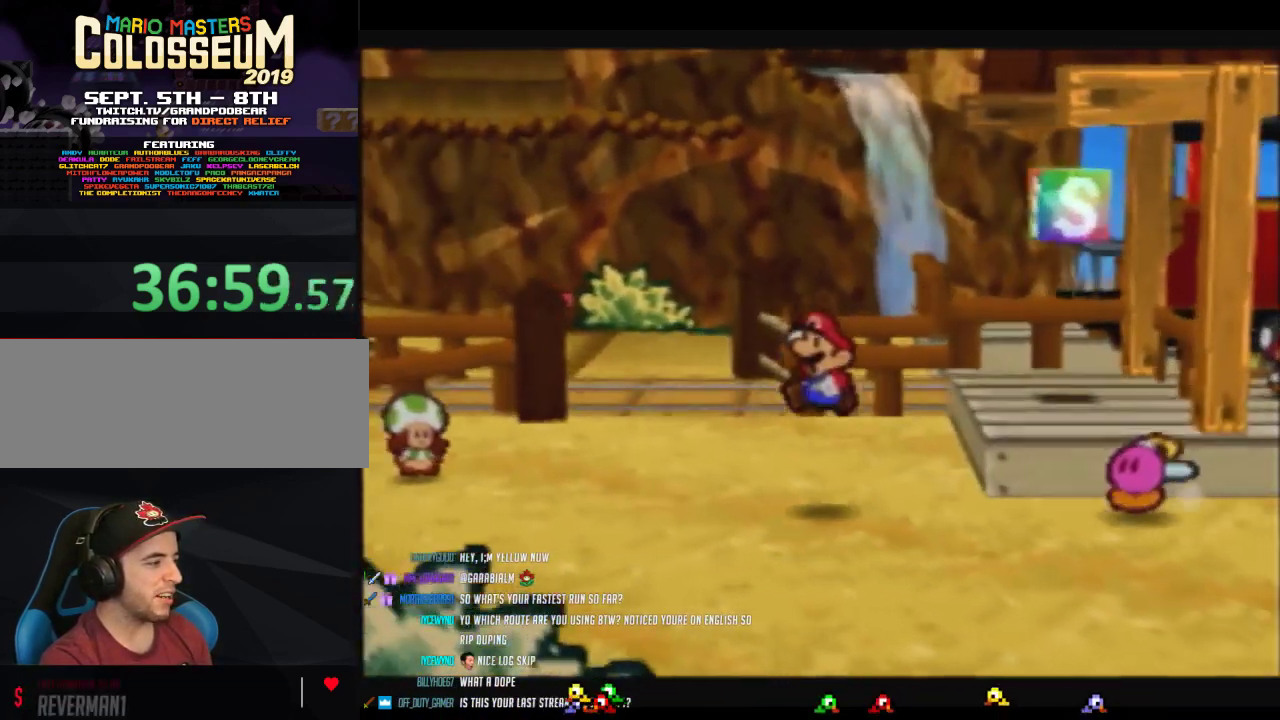
{"buttons": ["Z"], "left_stick": "up", "events": [[217, "Z", "down"], [283, "left_stick", "up"]]}
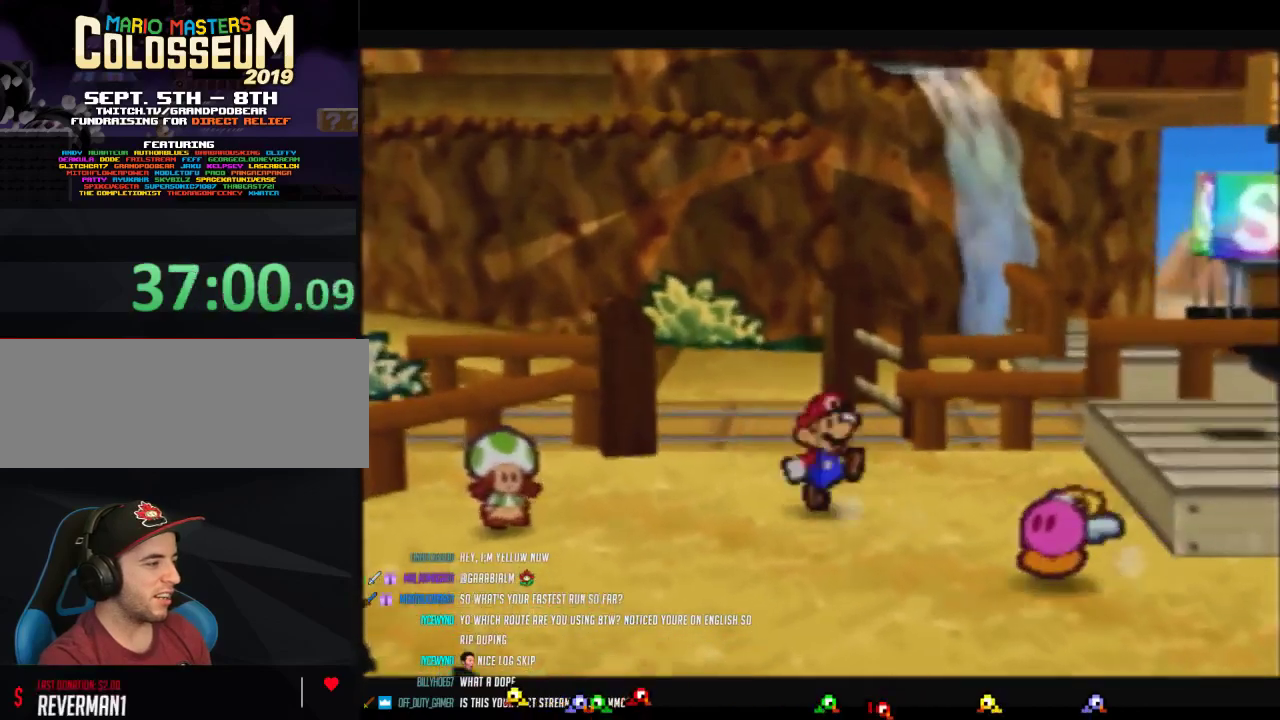
{"buttons": [], "left_stick": "up", "events": [[283, "A", "down"], [383, "A", "up"], [417, "Z", "up"]]}
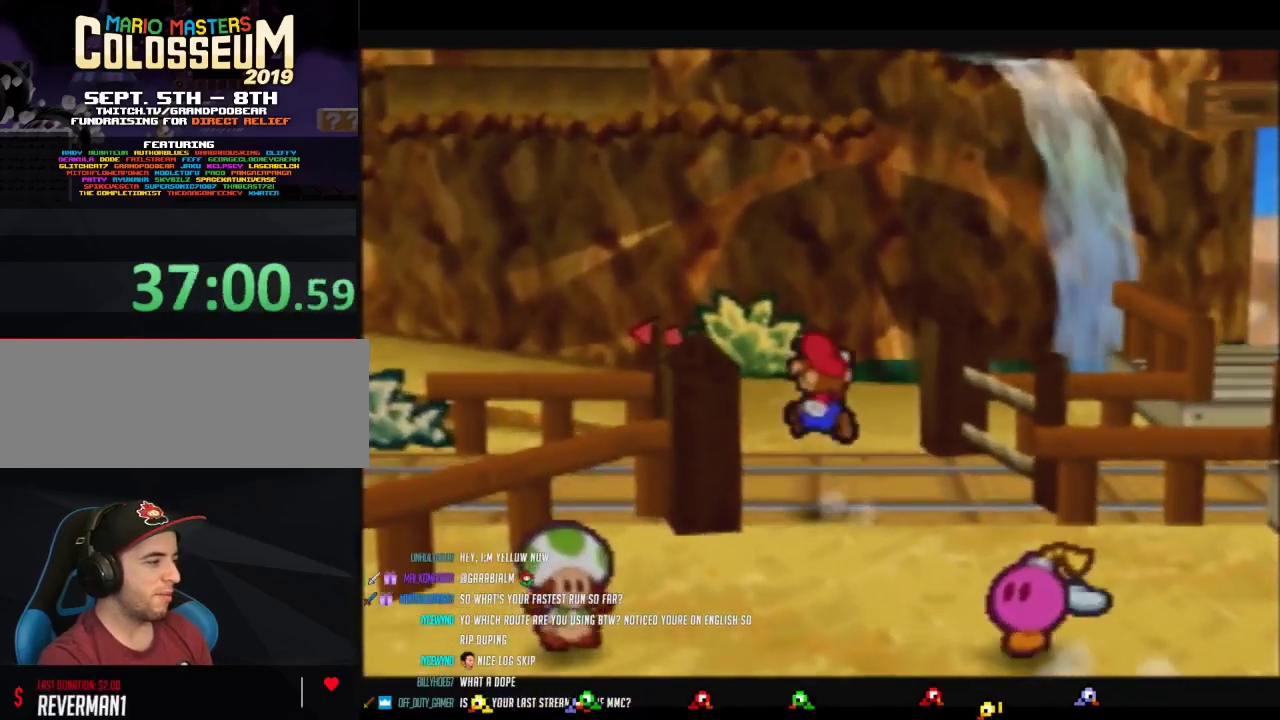
{"buttons": ["Z"], "left_stick": "up-left", "events": [[100, "left_stick", "up-left"], [283, "Z", "down"]]}
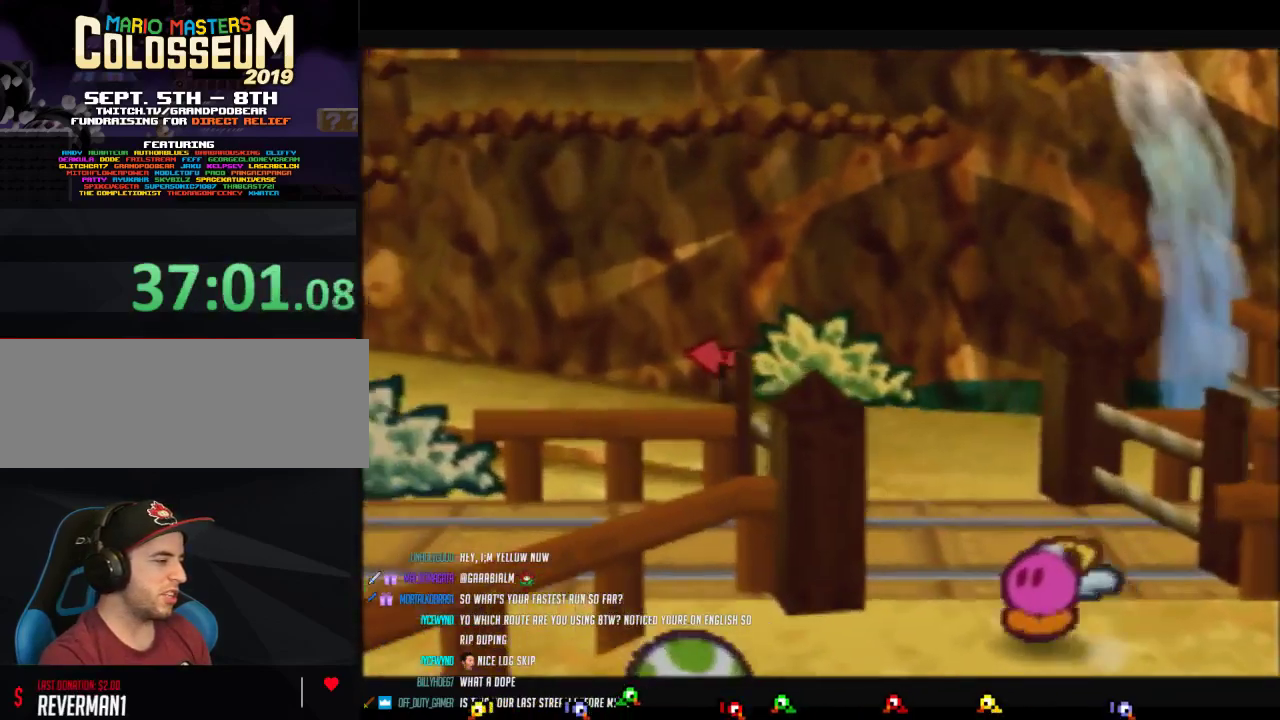
{"buttons": [], "left_stick": "up-left", "events": [[317, "A", "down"], [383, "A", "up"], [383, "Z", "up"]]}
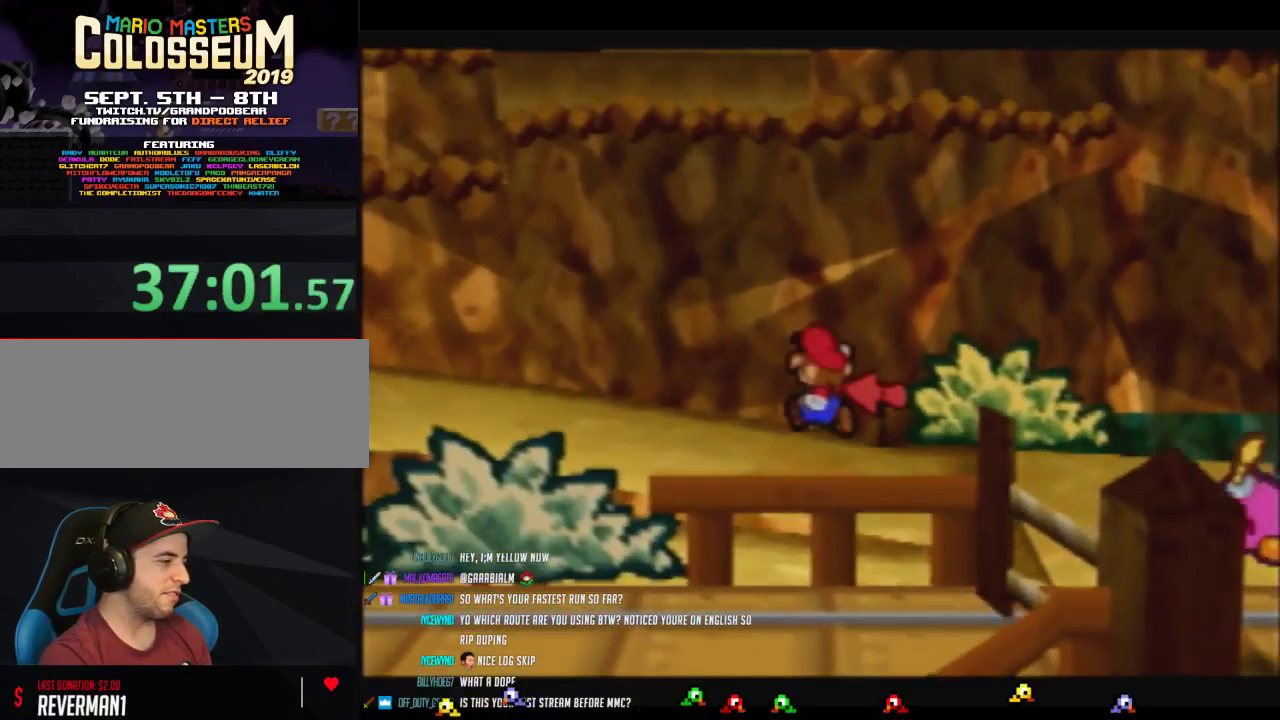
{"buttons": ["Z"], "left_stick": "left", "events": [[167, "left_stick", "left"], [283, "Z", "down"]]}
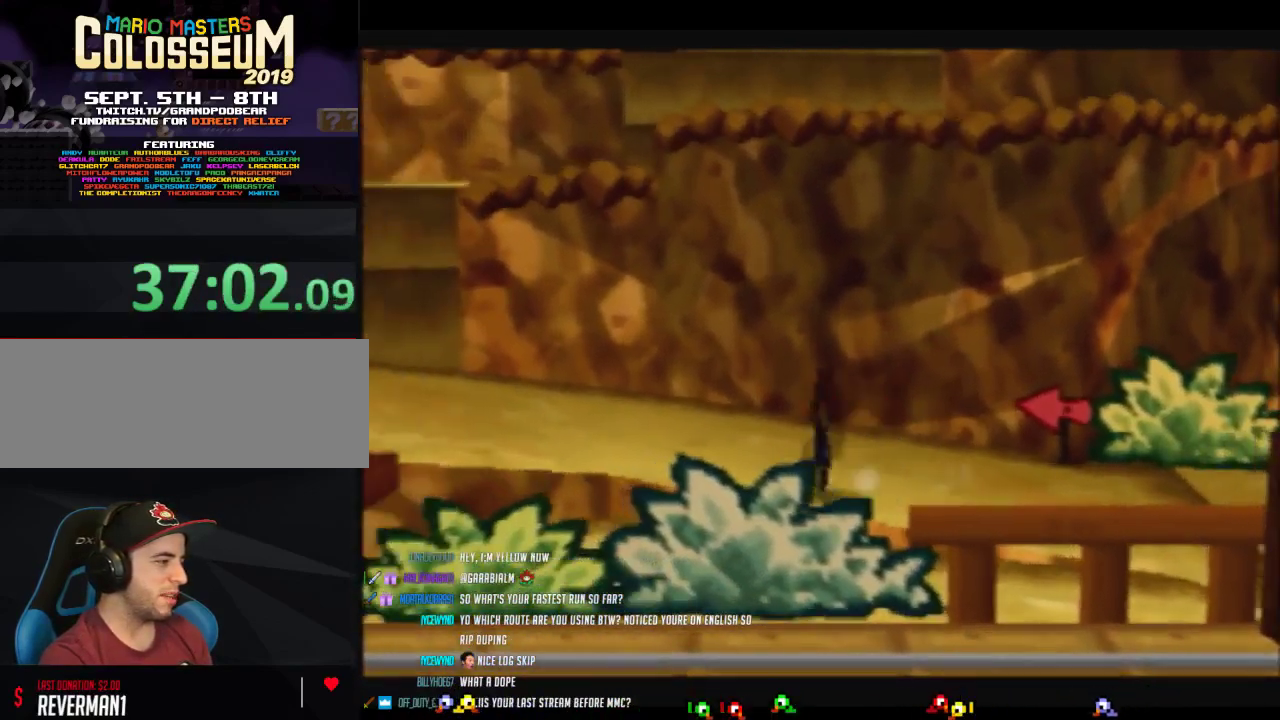
{"buttons": [], "left_stick": "up-left", "events": [[283, "A", "down"], [283, "Z", "up"], [300, "left_stick", "up-left"], [350, "A", "up"]]}
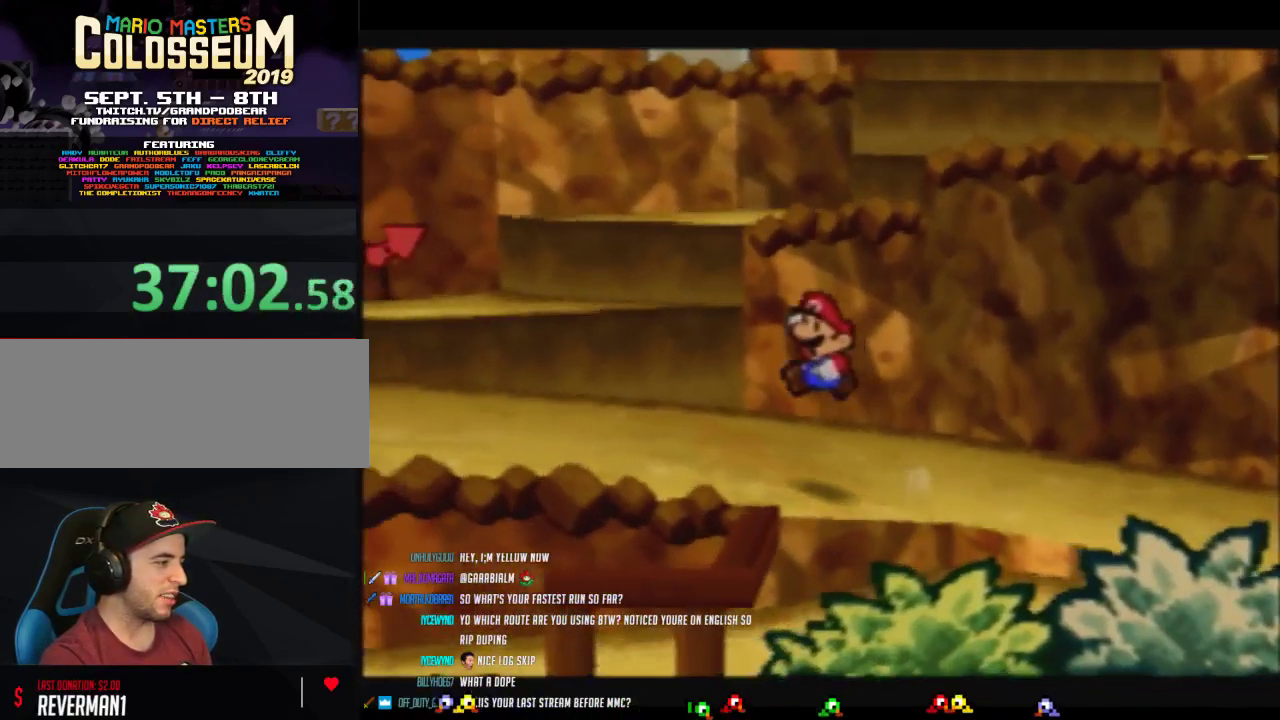
{"buttons": ["A", "Z"], "left_stick": "up-left", "events": [[183, "Z", "down"], [417, "A", "down"]]}
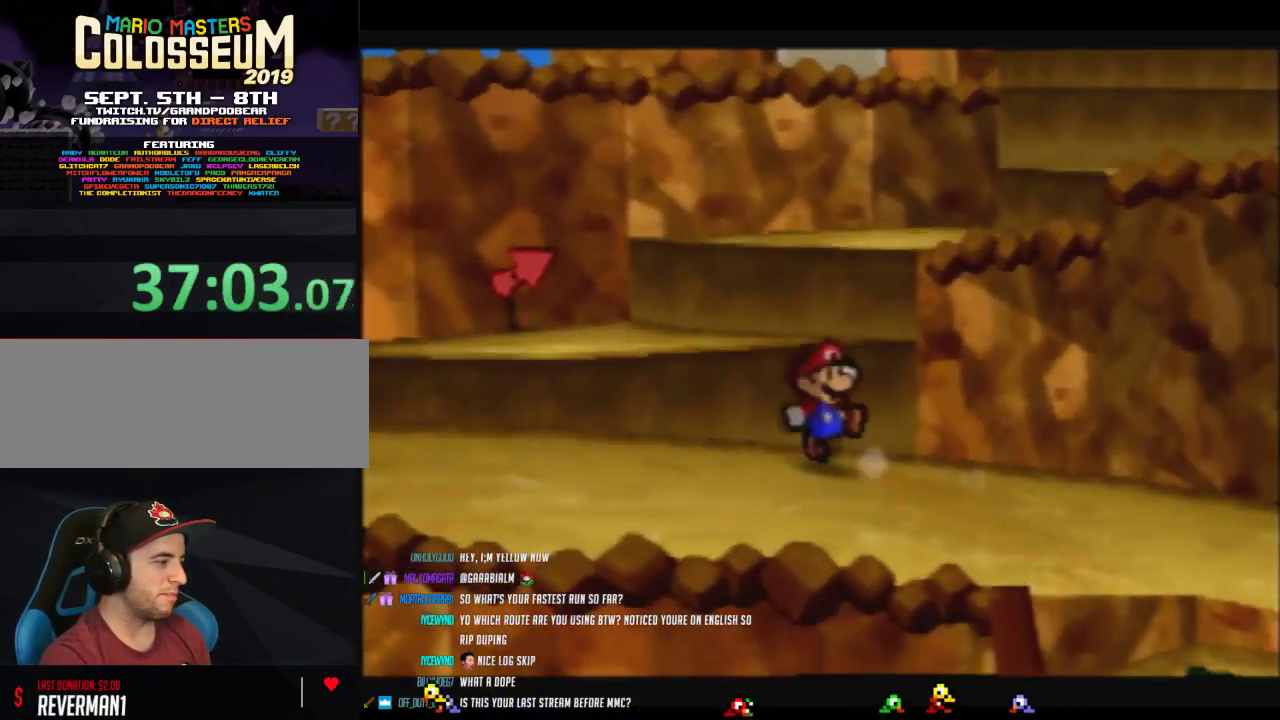
{"buttons": ["A"], "left_stick": "up-right", "events": [[200, "Z", "up"], [200, "left_stick", "up"], [217, "A", "up"], [350, "A", "down"], [350, "left_stick", "up-right"]]}
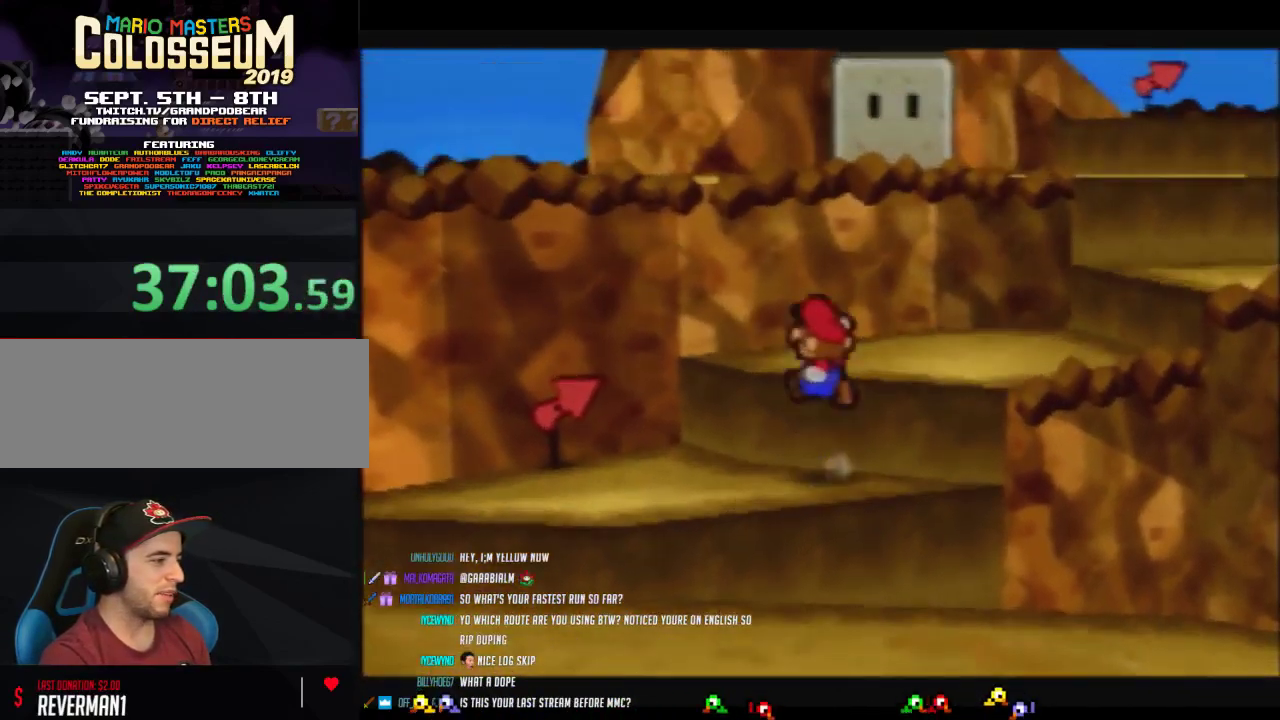
{"buttons": ["Z"], "left_stick": "up-right", "events": [[67, "A", "up"], [283, "Z", "down"]]}
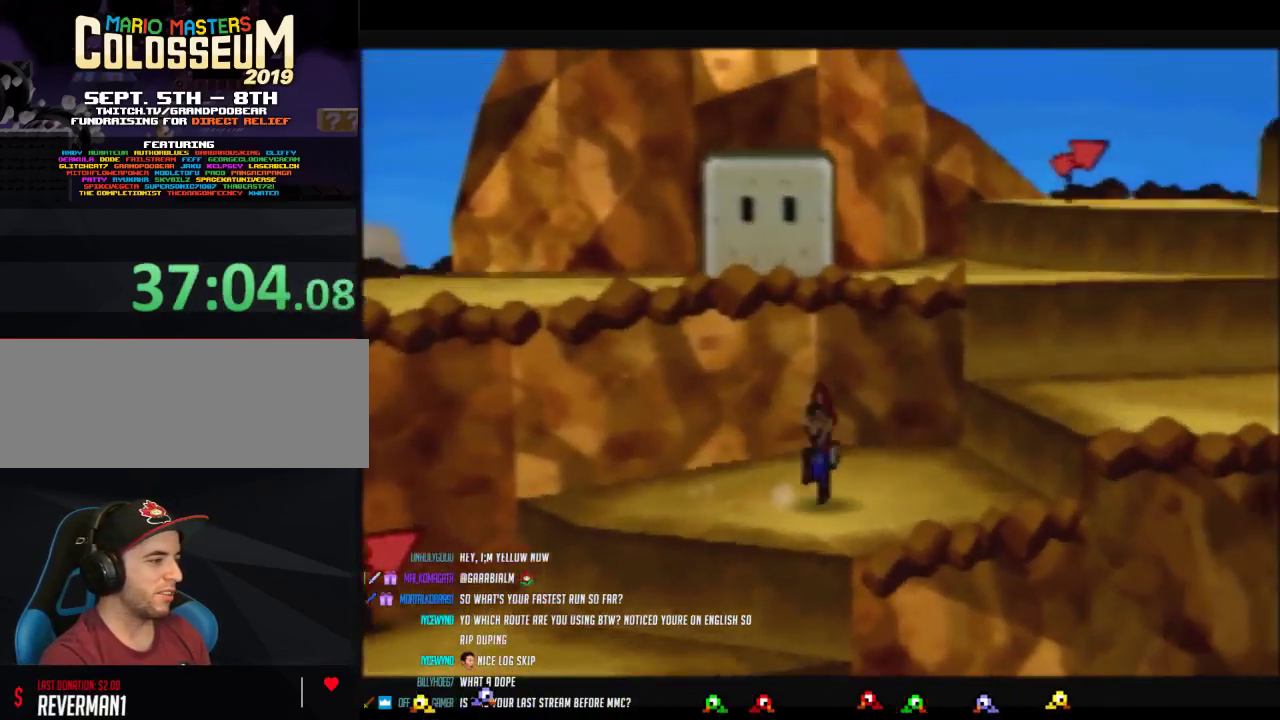
{"buttons": ["Z"], "left_stick": "up-right", "events": [[167, "A", "down"], [167, "Z", "up"], [250, "A", "up"], [450, "Z", "down"]]}
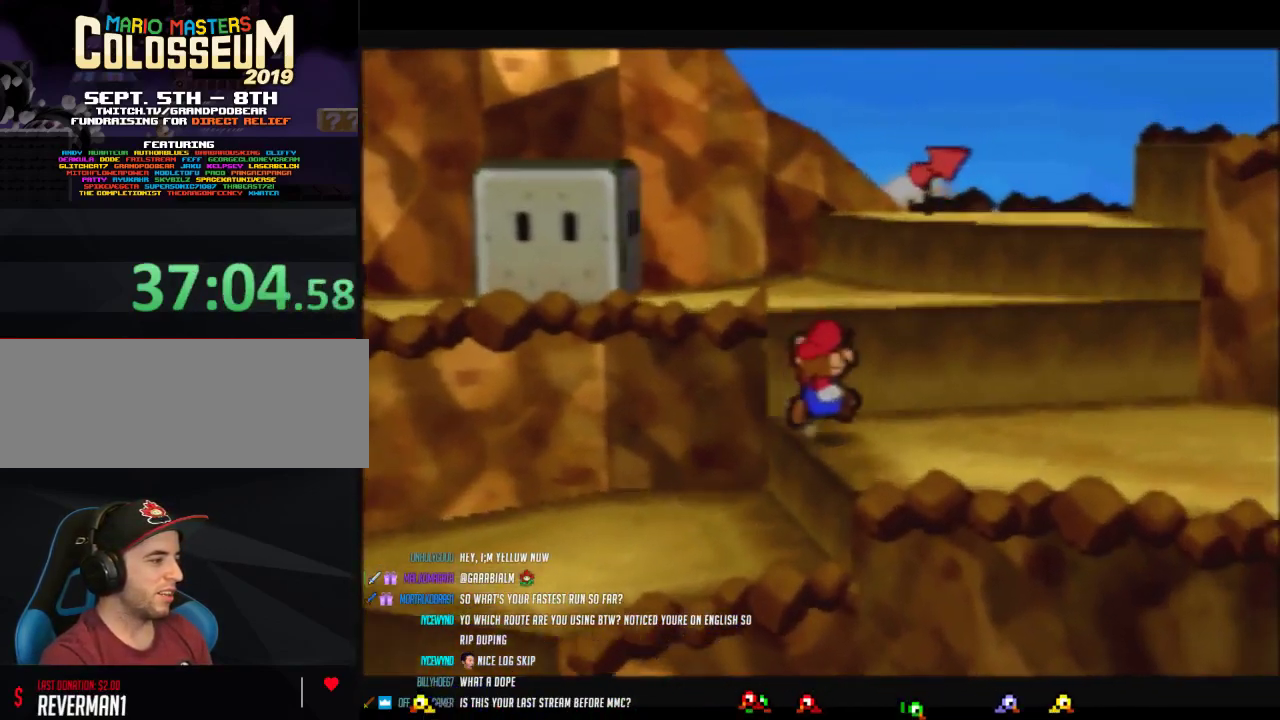
{"buttons": ["A"], "left_stick": "up-right", "events": [[67, "A", "down"], [83, "left_stick", "up"], [200, "Z", "up"], [317, "left_stick", "up-right"], [350, "A", "up"], [483, "A", "down"]]}
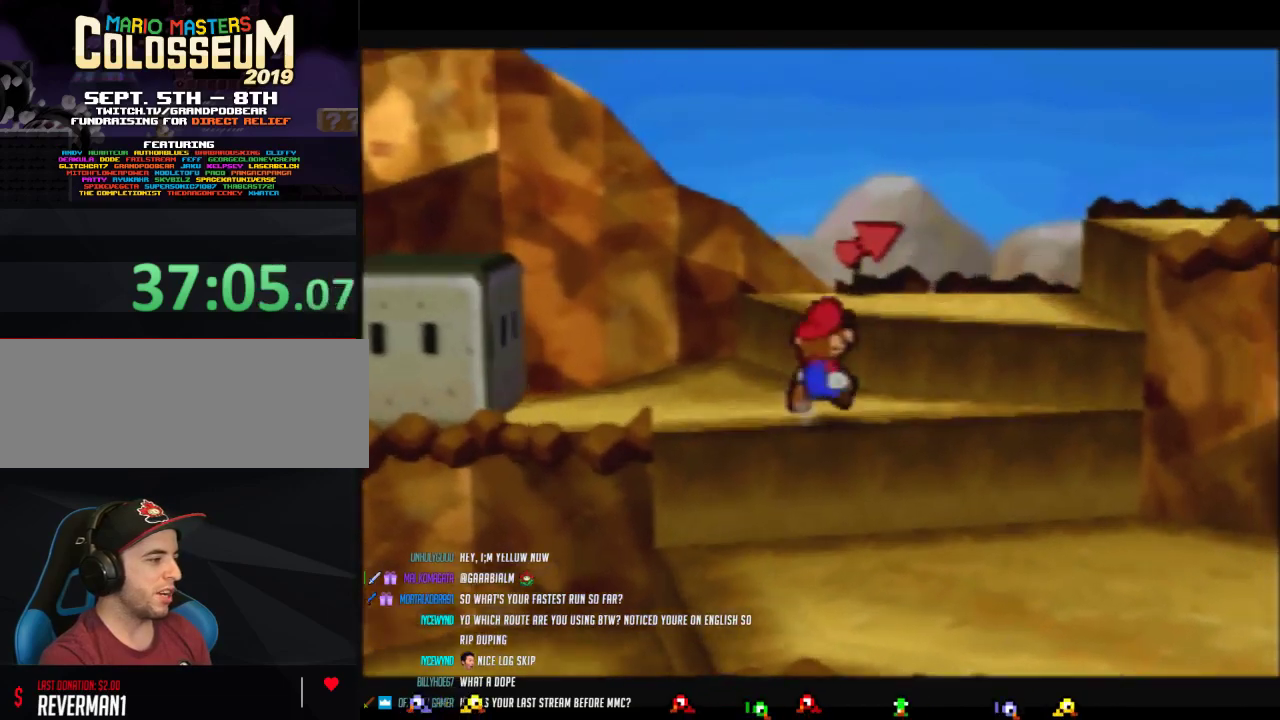
{"buttons": ["Z"], "left_stick": "right", "events": [[183, "A", "up"], [417, "left_stick", "right"], [450, "Z", "down"]]}
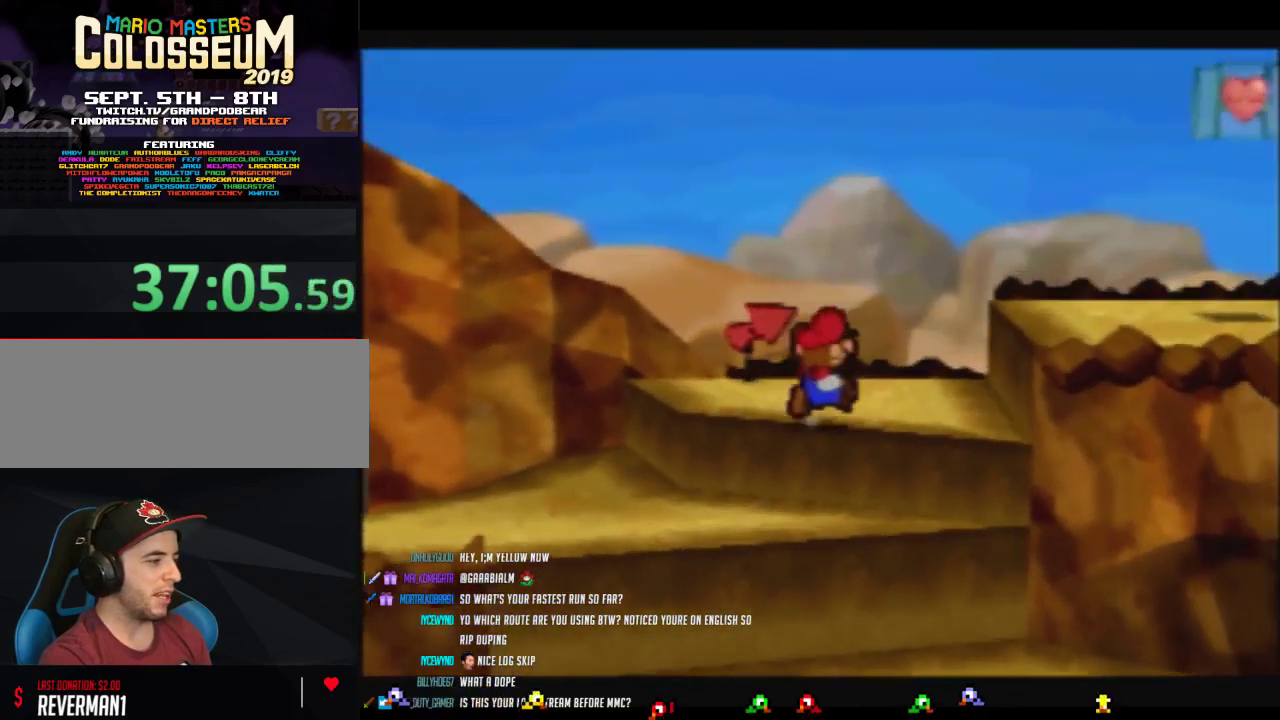
{"buttons": ["Z"], "left_stick": "right", "events": [[33, "left_stick", "up-right"], [67, "A", "down"], [233, "Z", "up"], [283, "A", "up"], [317, "left_stick", "right"], [500, "Z", "down"]]}
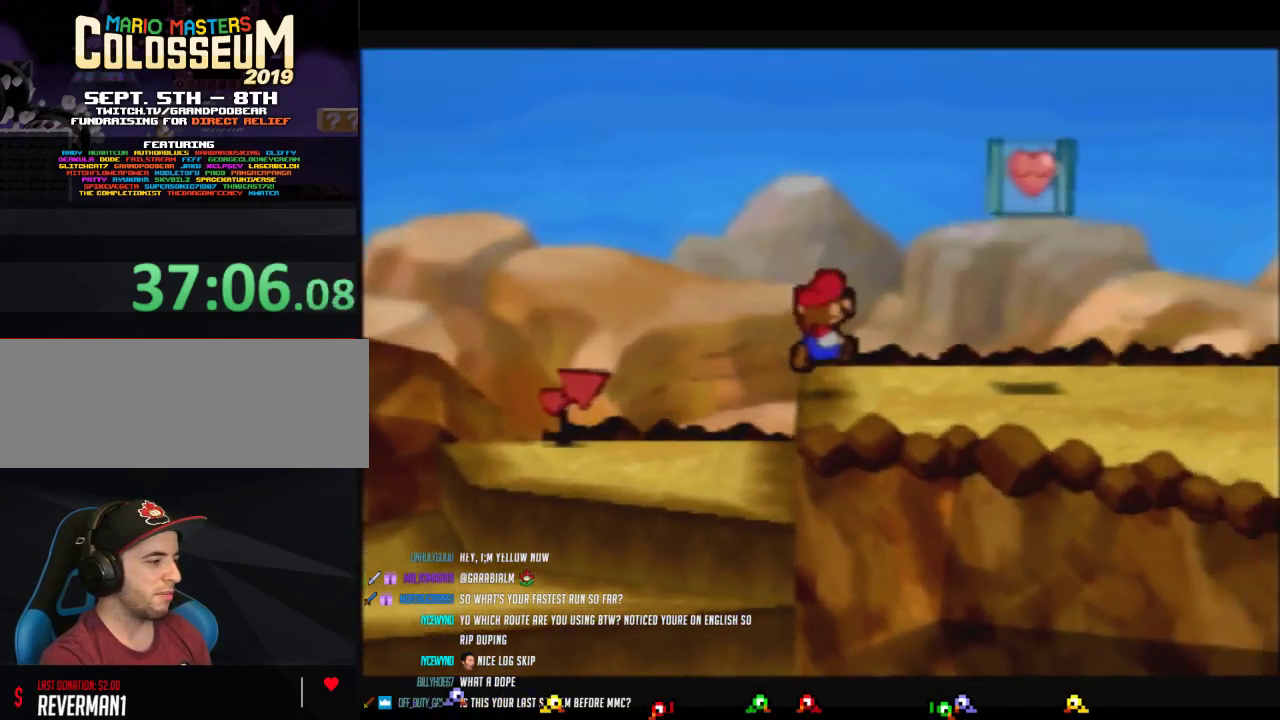
{"buttons": [], "left_stick": "right", "events": [[433, "A", "down"], [433, "Z", "up"], [483, "A", "up"]]}